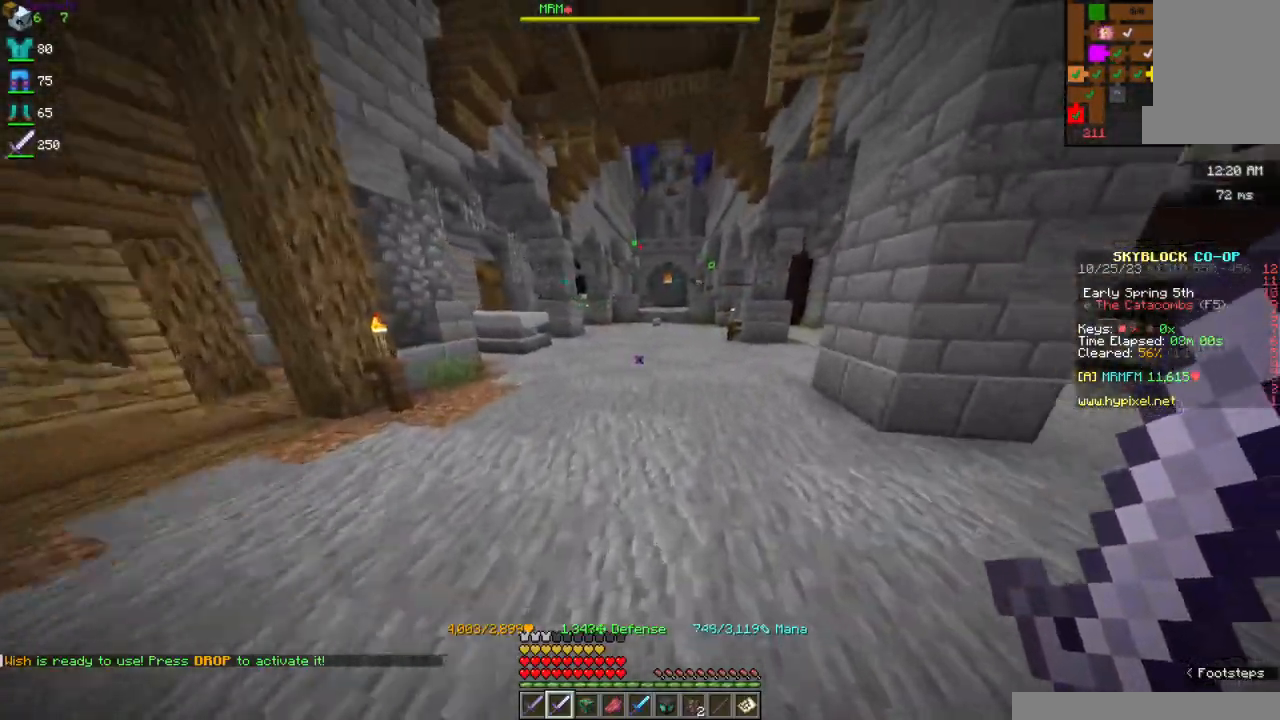
Gameplay with keyboard and mouse; each line is a JSON object with the keys and mouse buttons held at the frame after it. "events" lists presses ("down") and releases ("up") of "a", "d", "s", "space", "w", "mouse_left" and "mouse_right" between this image and that frame as [ms after this image, input, new state], when the widget could be followed in between. "mouse_left", "mouse_right" = the "left", "right" buttons of the "mouse" list. No other keys are recorded. Fast repeated clicks can show as one long hold. Mouse movement is not recorded.
{"keys": ["space", "w"], "mouse": [], "events": []}
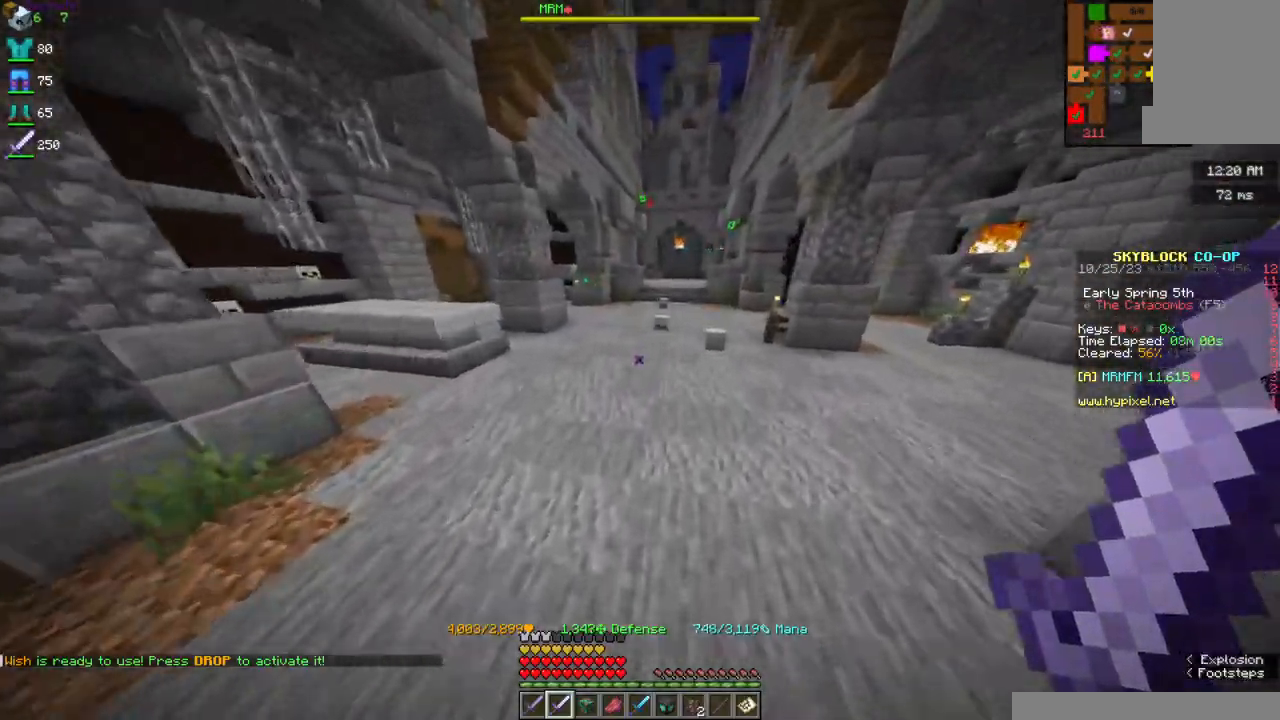
{"keys": ["space", "w"], "mouse": [], "events": []}
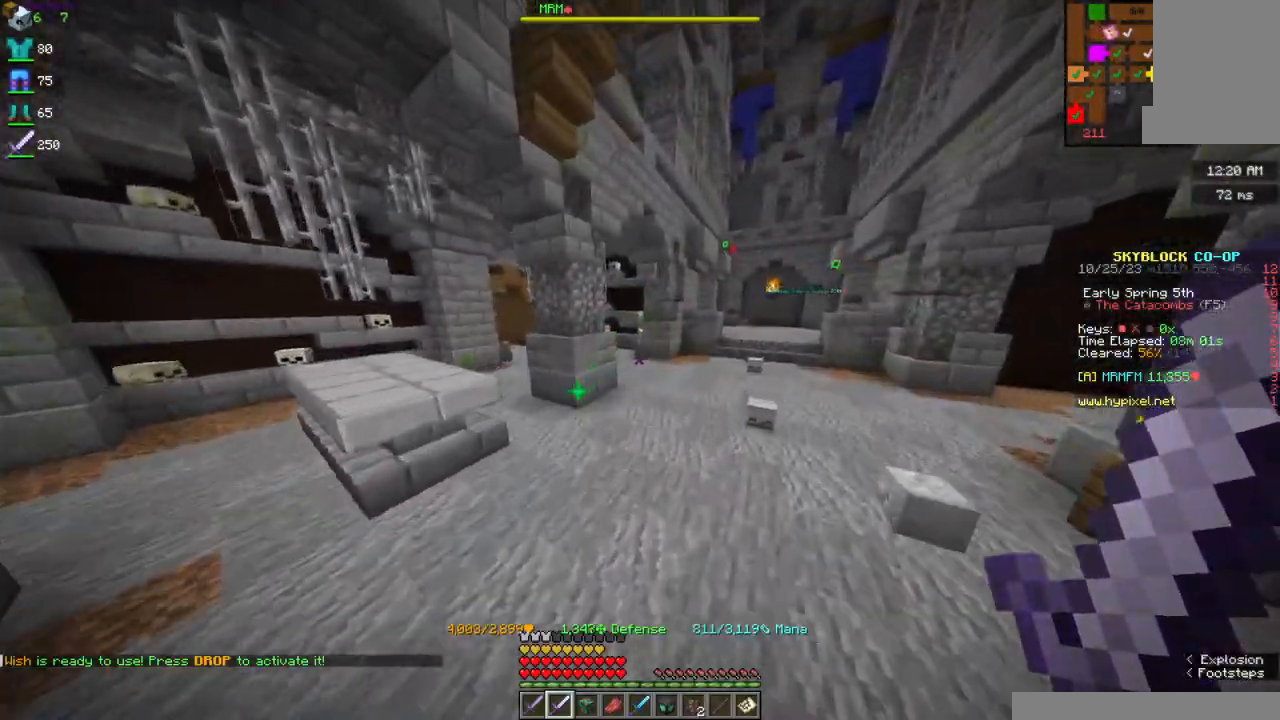
{"keys": ["space", "w"], "mouse": [], "events": []}
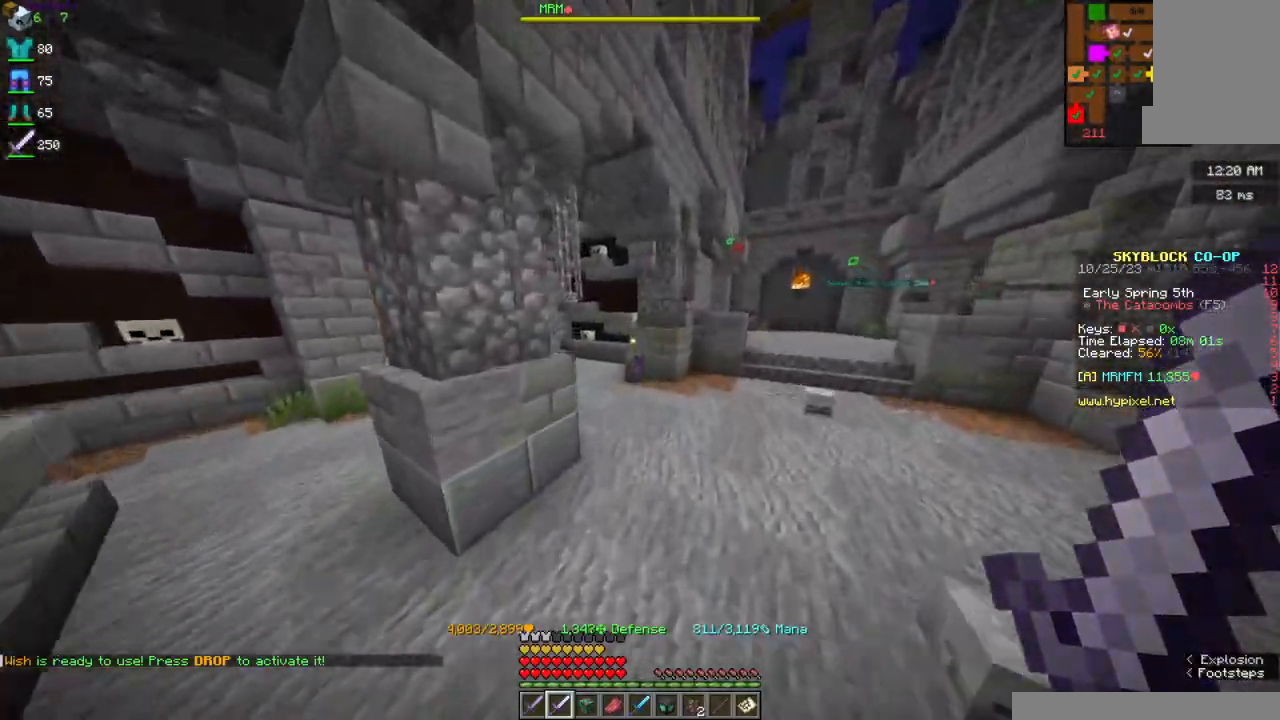
{"keys": ["space", "w"], "mouse": [], "events": []}
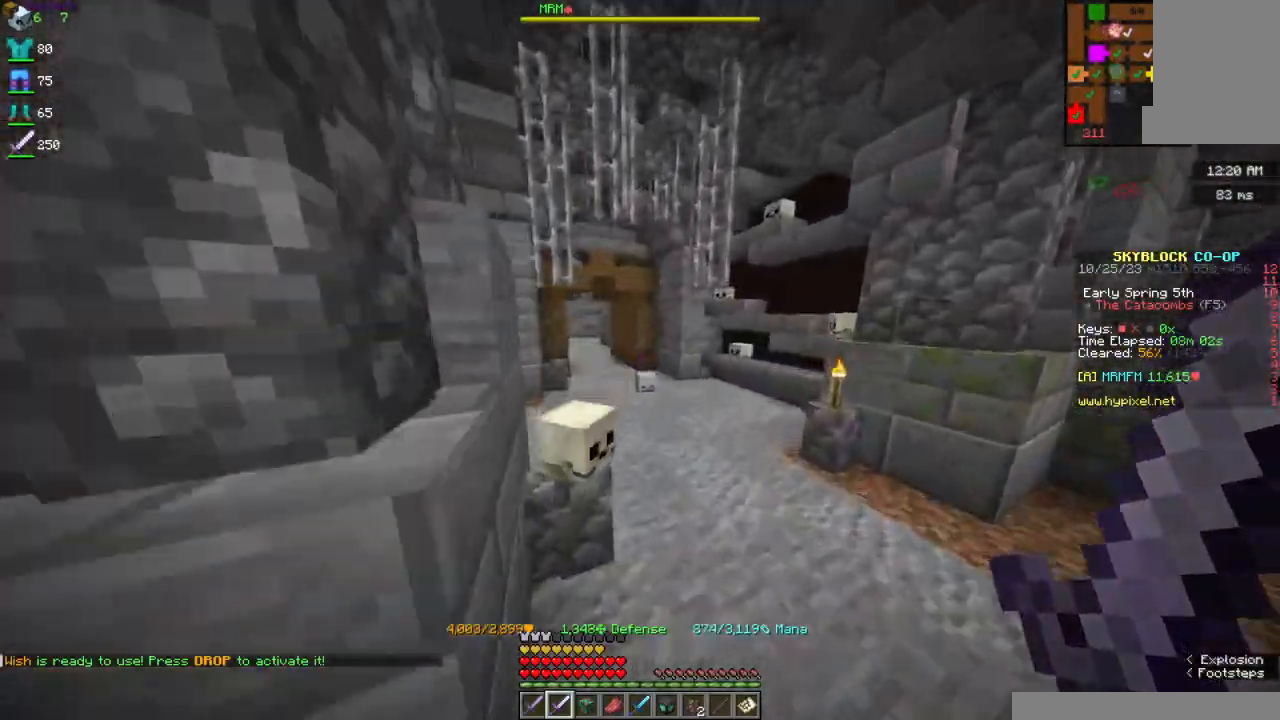
{"keys": ["space", "w"], "mouse": [], "events": []}
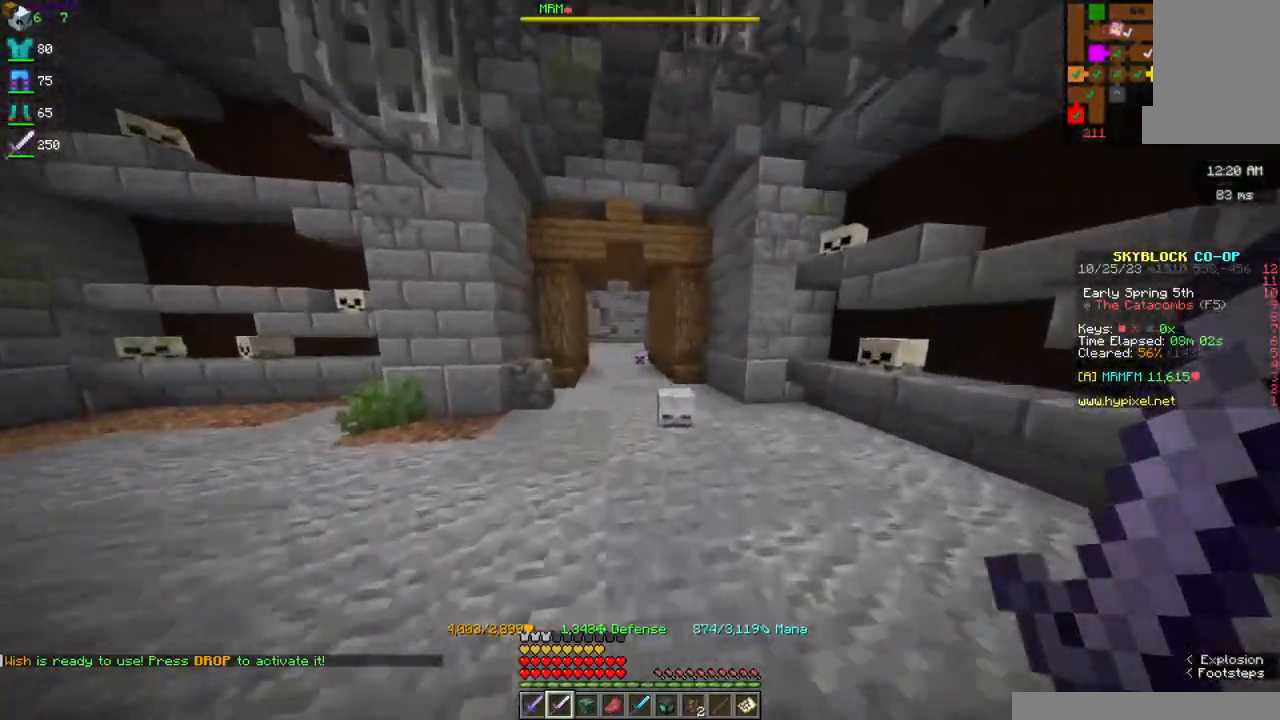
{"keys": ["space", "w"], "mouse": [], "events": [[100, "a", "down"], [300, "a", "up"]]}
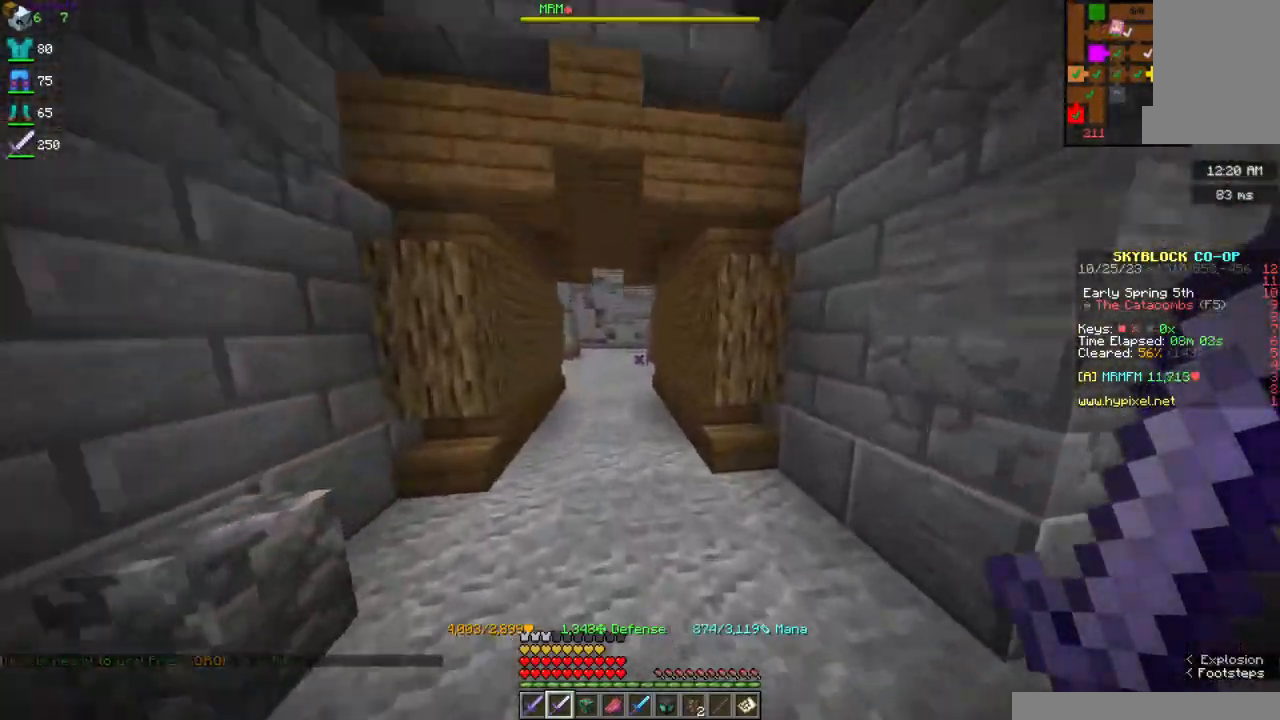
{"keys": ["a", "space", "w"], "mouse": [], "events": [[350, "a", "down"]]}
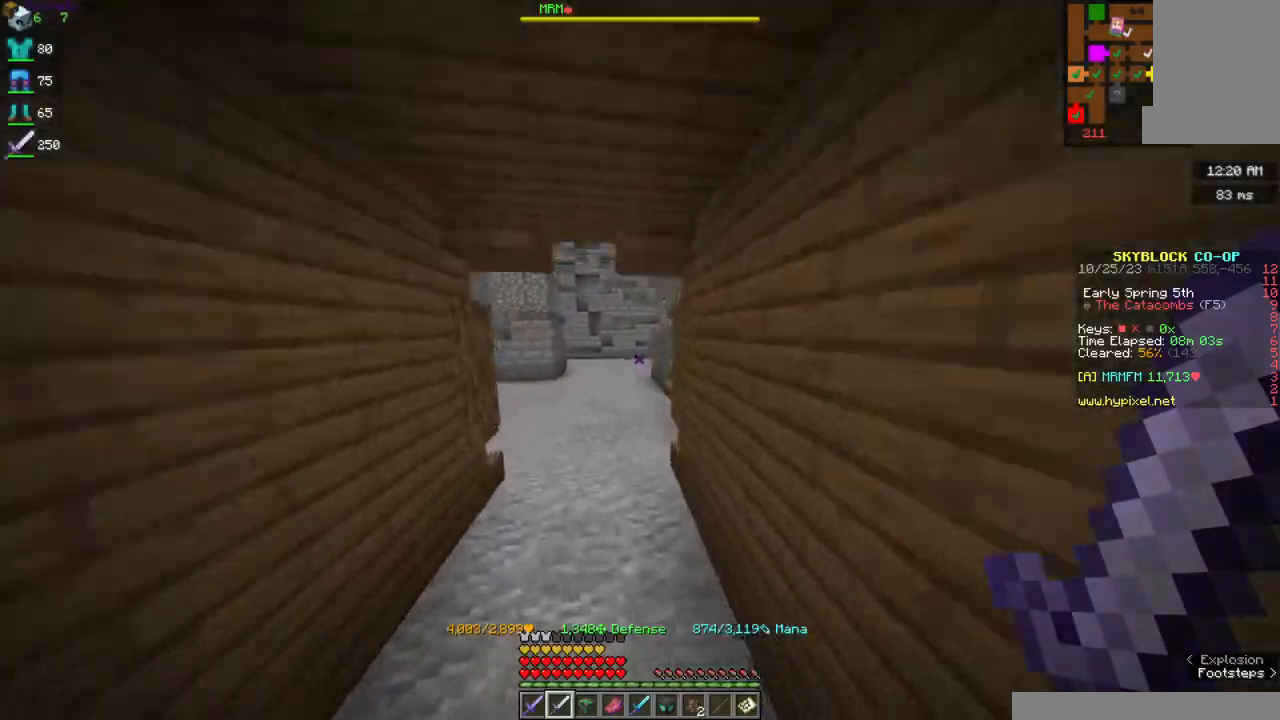
{"keys": ["space", "w"], "mouse": [], "events": [[50, "a", "up"]]}
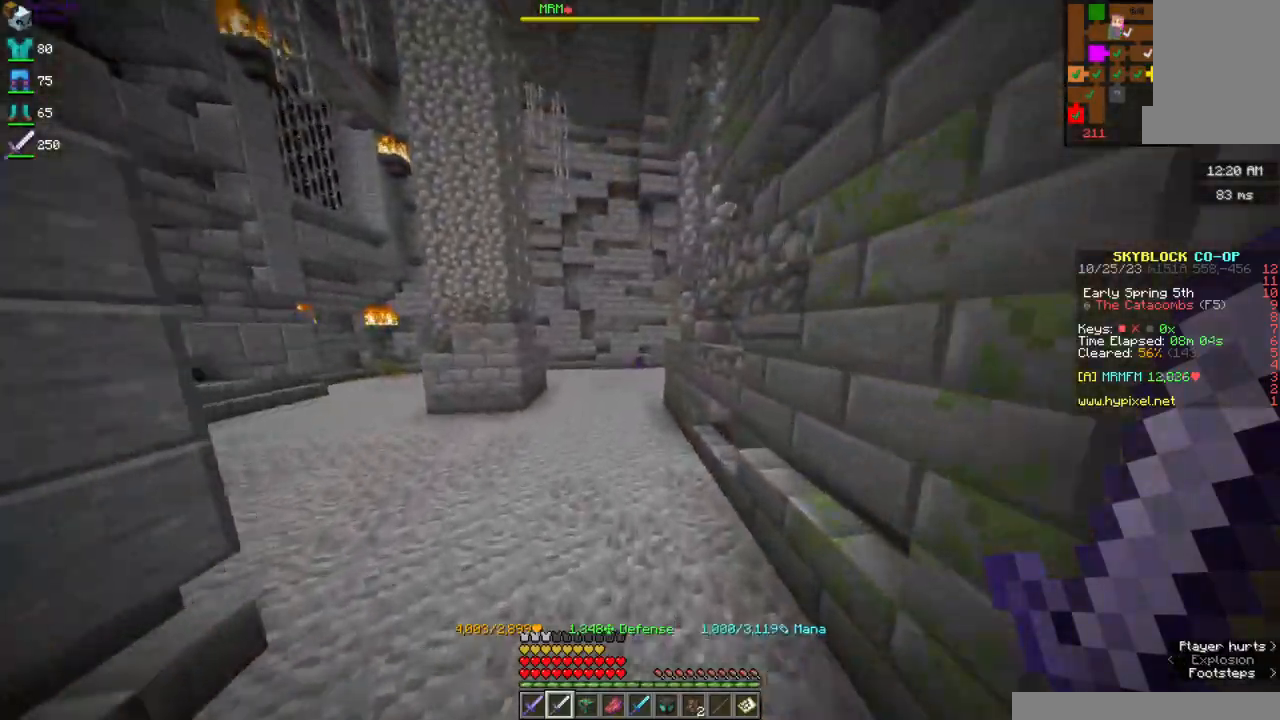
{"keys": ["a", "space", "w"], "mouse": [], "events": [[267, "a", "down"]]}
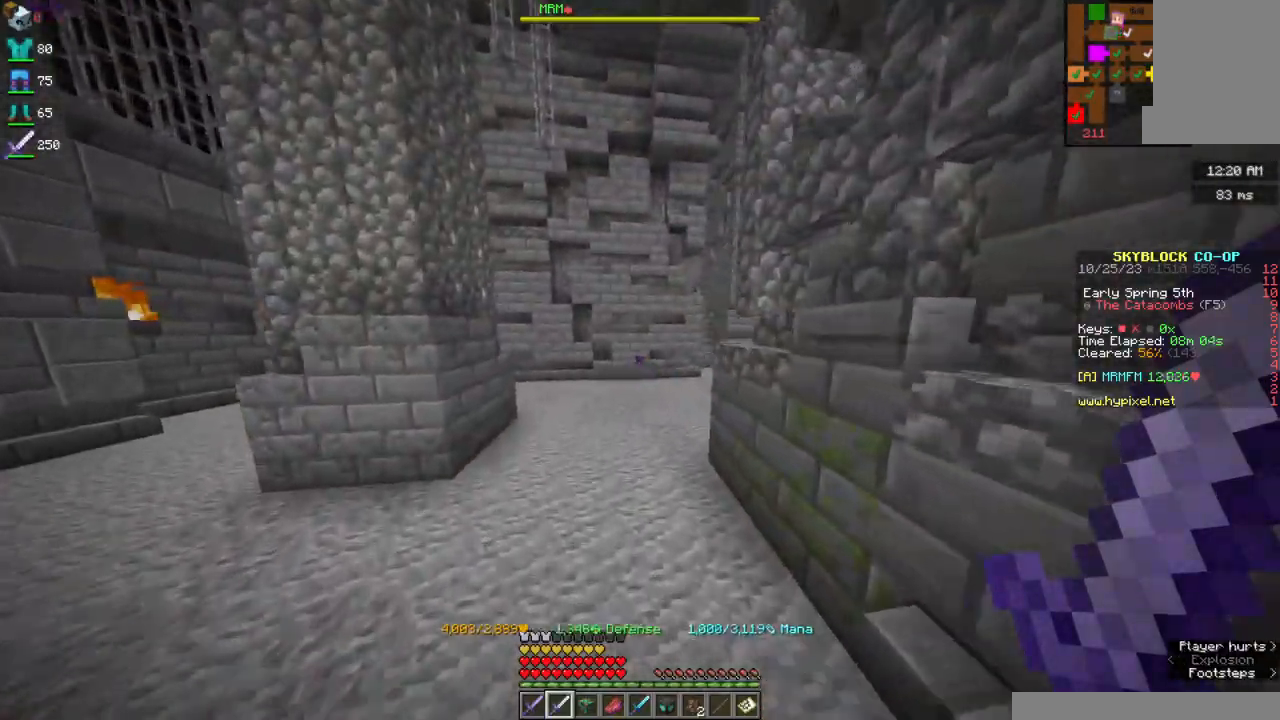
{"keys": ["a", "space", "w"], "mouse": [], "events": []}
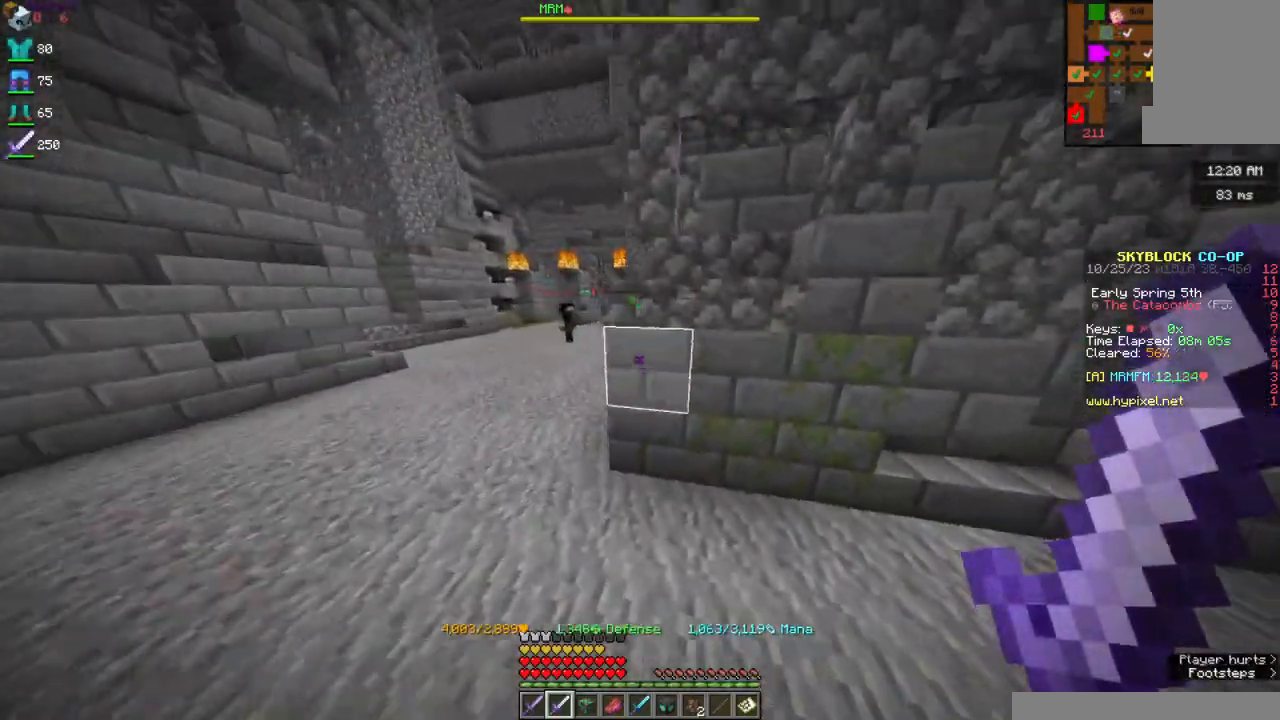
{"keys": ["a"], "mouse": ["left", "right"], "events": [[84, "space", "up"], [300, "mouse_right", "down"], [350, "mouse_left", "down"], [434, "w", "up"]]}
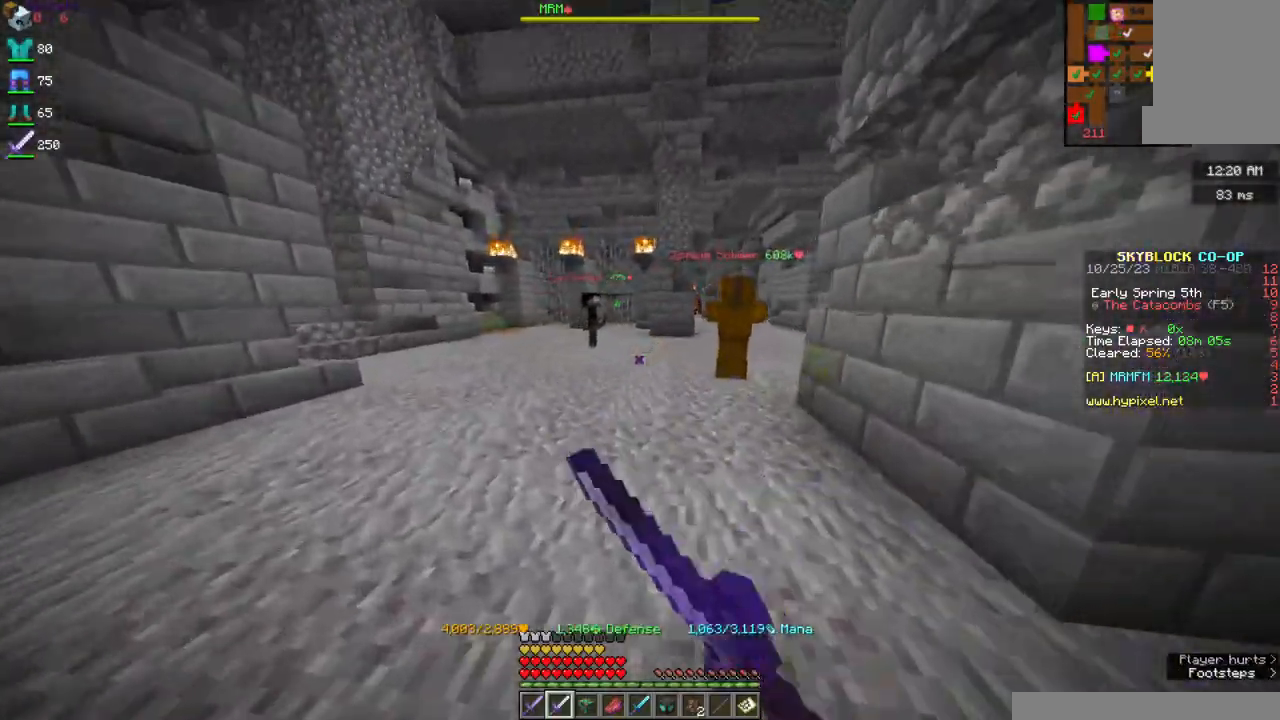
{"keys": ["a", "w"], "mouse": ["right"], "events": [[434, "w", "down"], [500, "mouse_left", "up"]]}
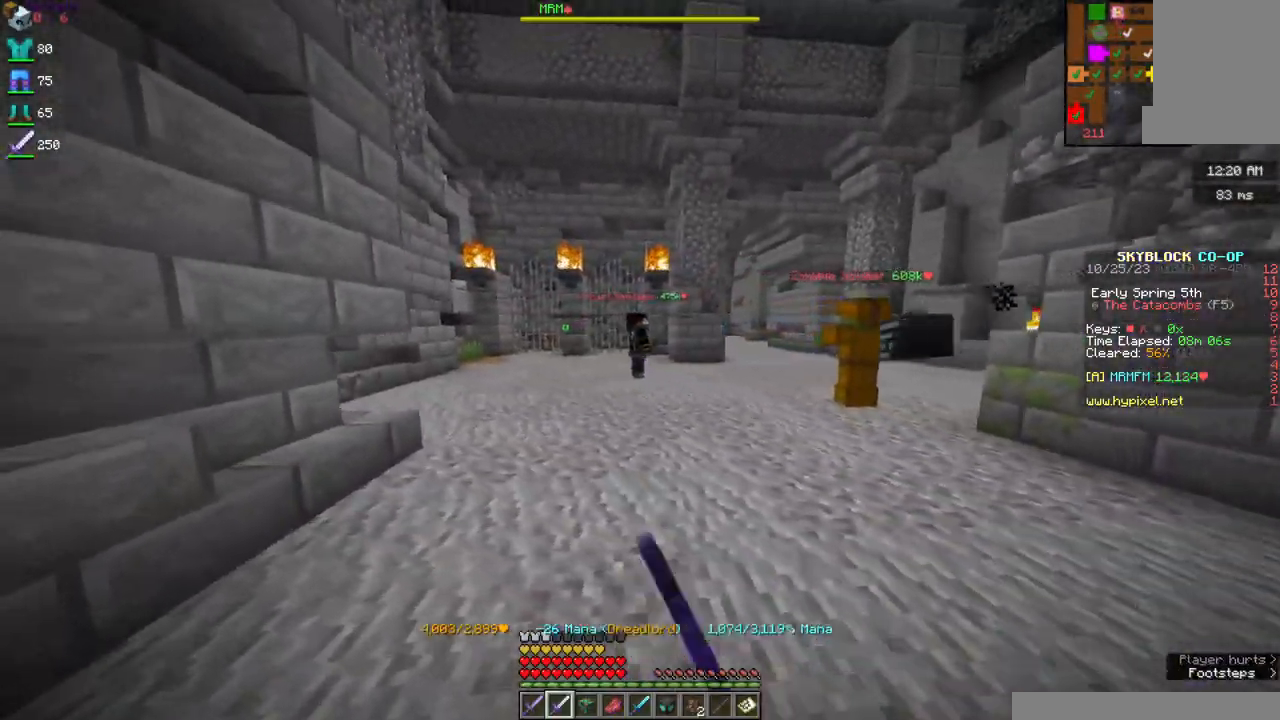
{"keys": ["d"], "mouse": ["right"], "events": [[167, "a", "up"], [367, "d", "down"], [484, "w", "up"]]}
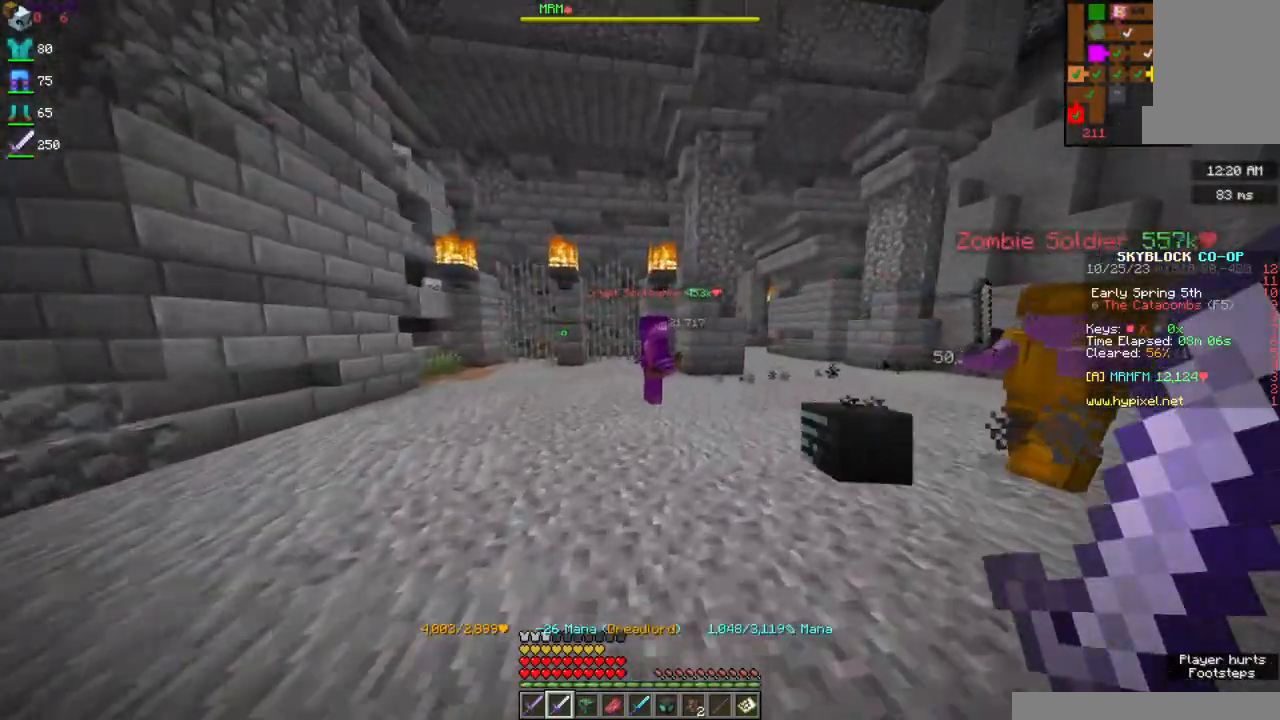
{"keys": ["d", "s"], "mouse": ["right"], "events": [[50, "s", "down"], [100, "d", "up"], [350, "d", "down"]]}
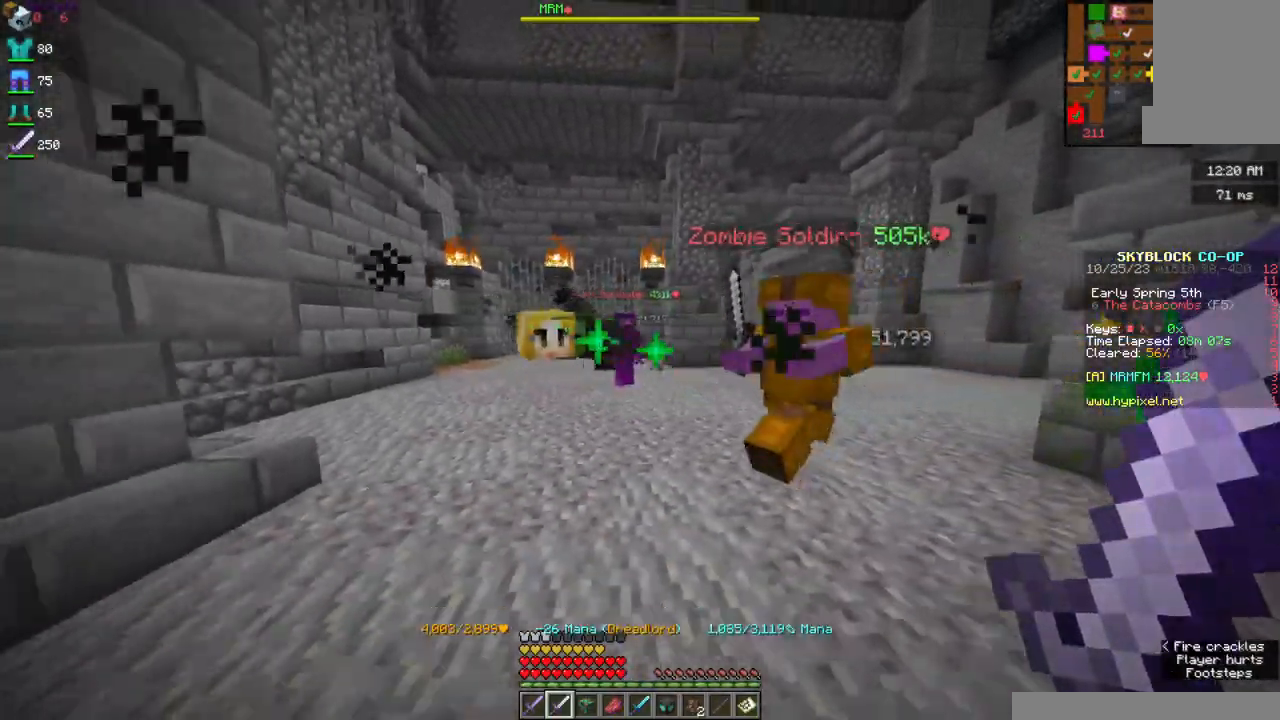
{"keys": ["d", "s"], "mouse": ["right"], "events": []}
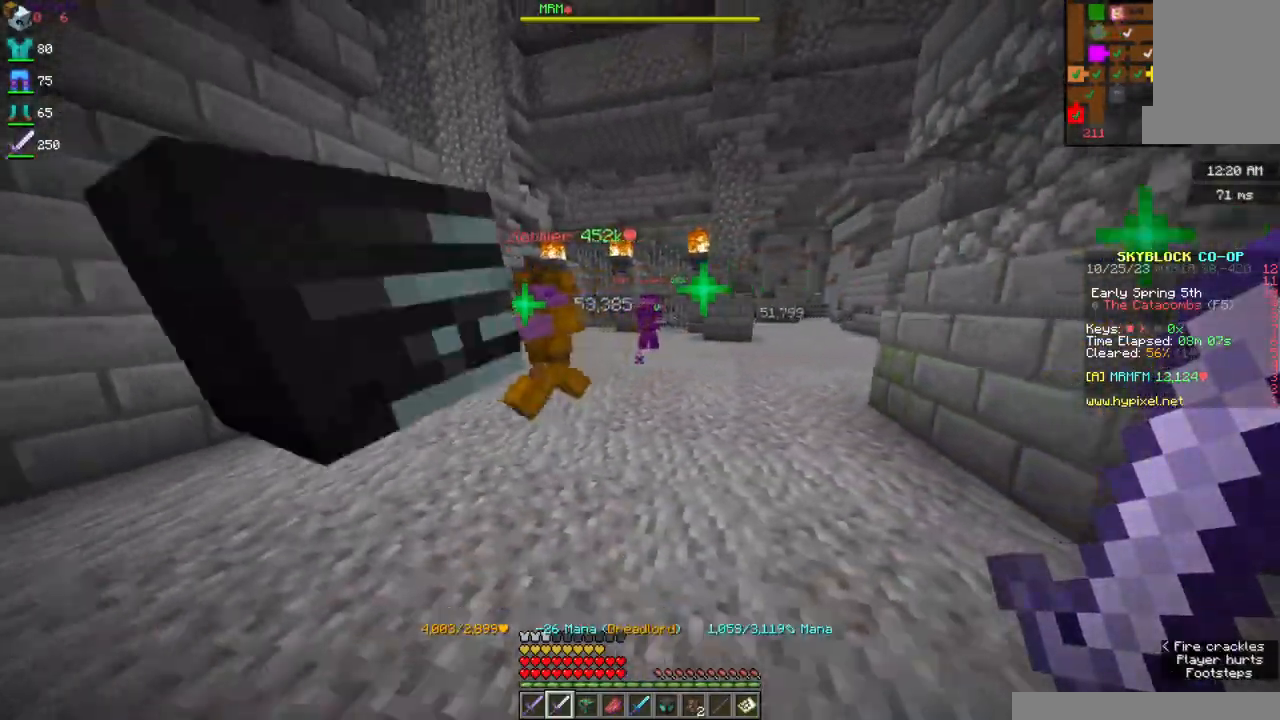
{"keys": ["d"], "mouse": [], "events": [[334, "mouse_right", "up"], [367, "s", "up"]]}
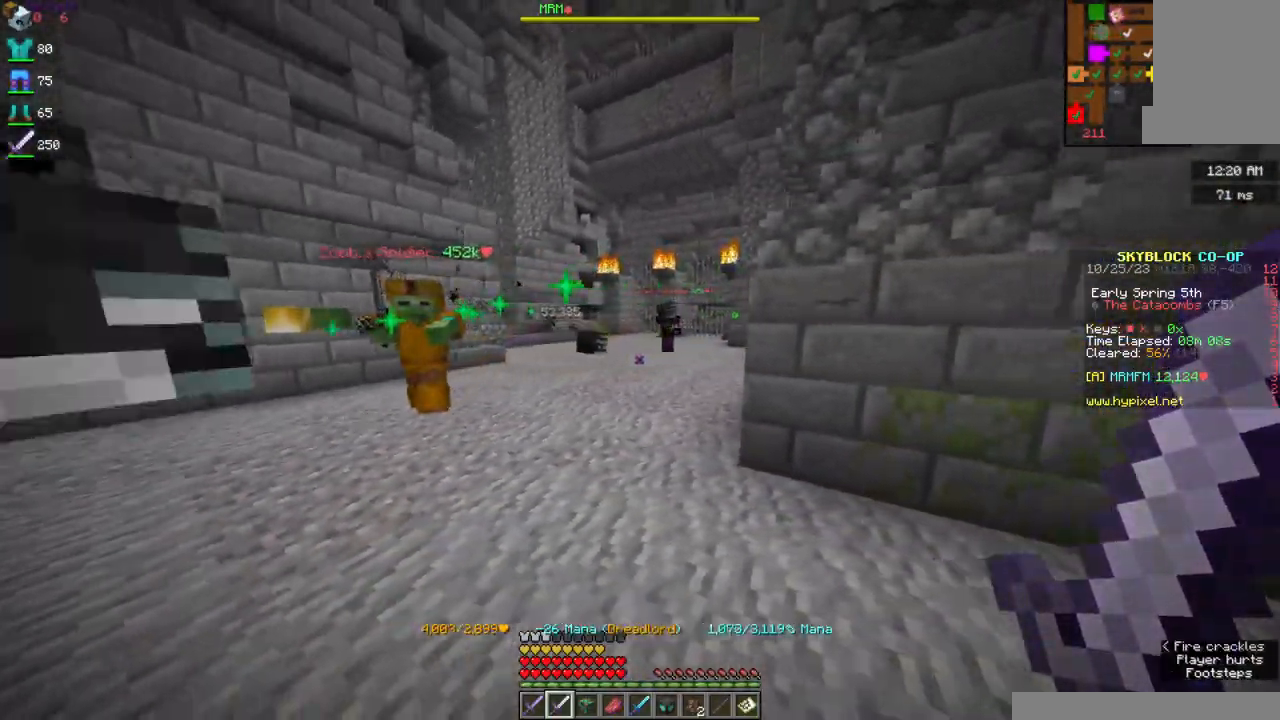
{"keys": ["s"], "mouse": [], "events": [[250, "s", "down"], [467, "d", "up"]]}